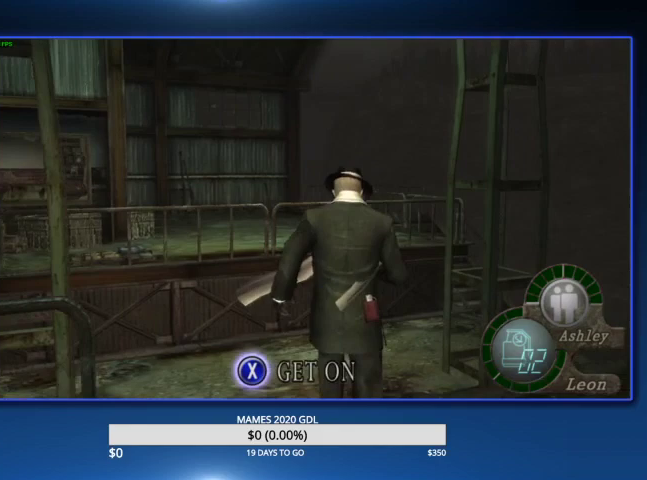
Gameplay with a controller (PlayStation layout); each line is a JSON object with the inputs held at the frame after it. "events" lists button and stick changes between this image and that frame as [ms after this image, input, new state], when the widget could be followed in between. Not read: L1 TOUCHPAD.
{"buttons": [], "left_stick": "center", "right_stick": "left"}
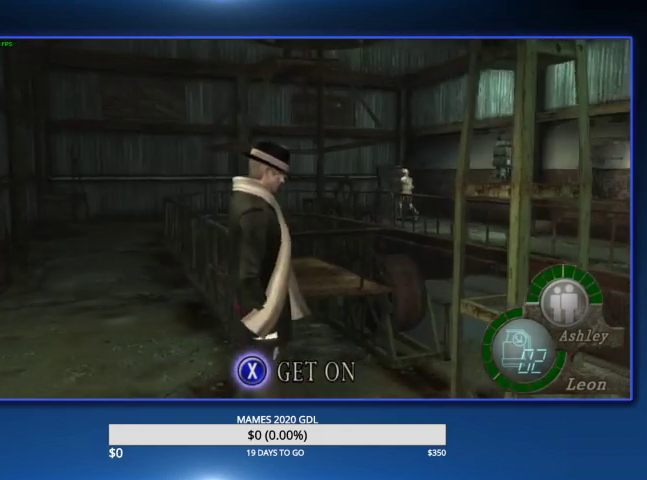
{"buttons": [], "left_stick": "center", "right_stick": "left", "events": [[200, "left_stick", "left"], [267, "left_stick", "center"]]}
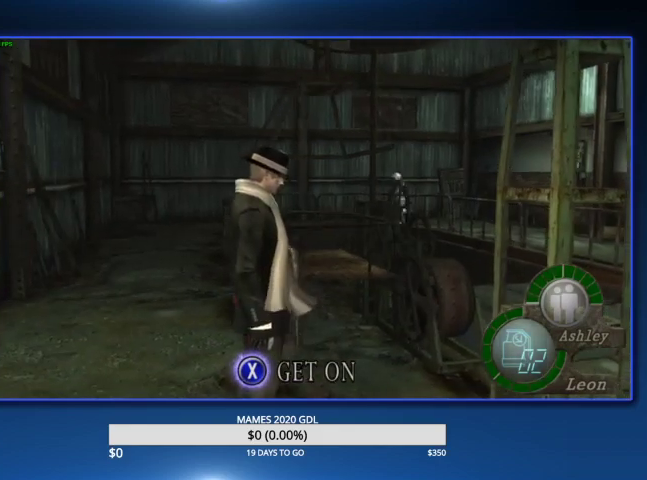
{"buttons": [], "left_stick": "center", "right_stick": "down-left", "events": [[100, "right_stick", "down-left"]]}
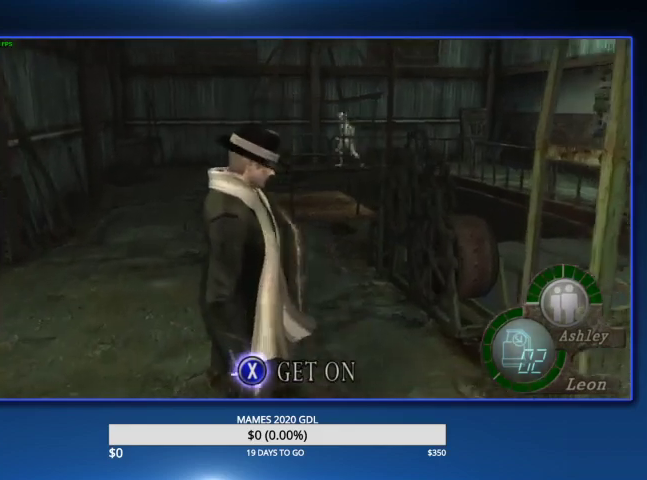
{"buttons": [], "left_stick": "center", "right_stick": "down-left", "events": []}
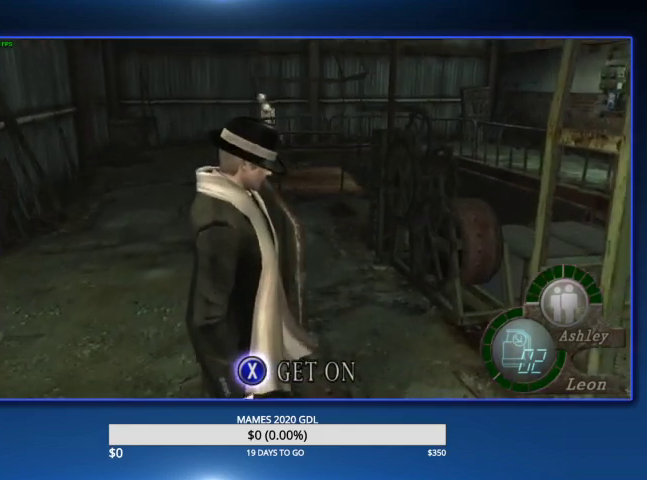
{"buttons": [], "left_stick": "center", "right_stick": "down-left", "events": []}
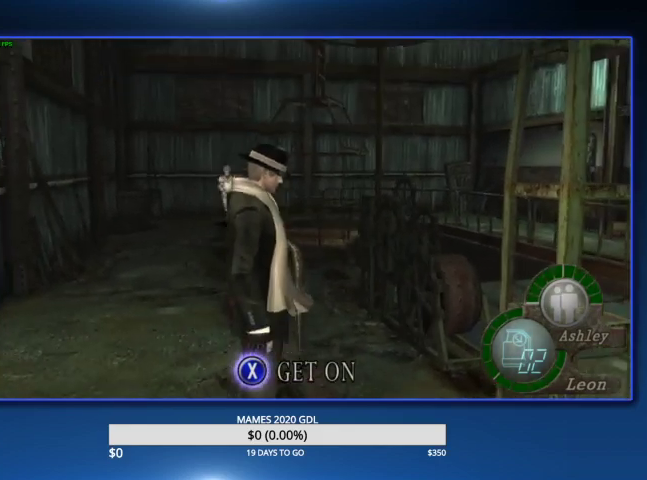
{"buttons": [], "left_stick": "center", "right_stick": "left", "events": [[67, "right_stick", "left"]]}
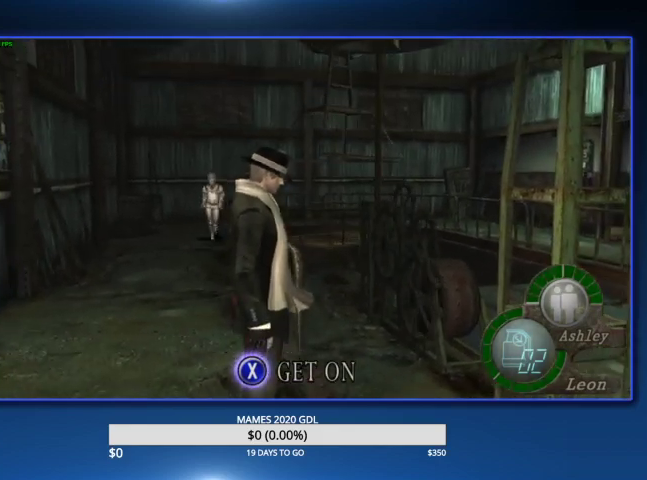
{"buttons": [], "left_stick": "center", "right_stick": "left", "events": []}
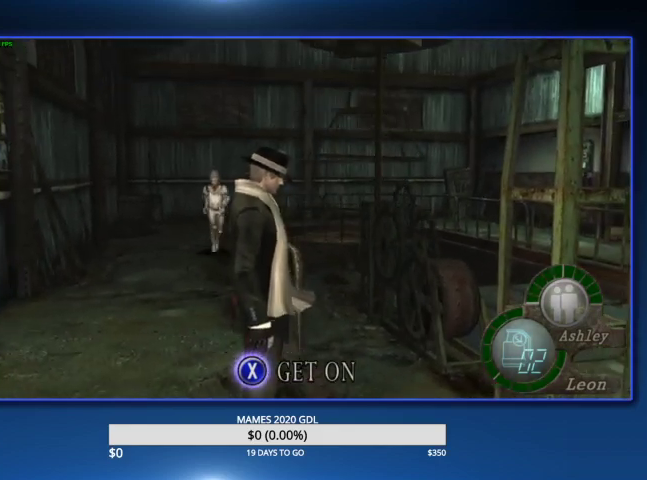
{"buttons": [], "left_stick": "center", "right_stick": "left", "events": []}
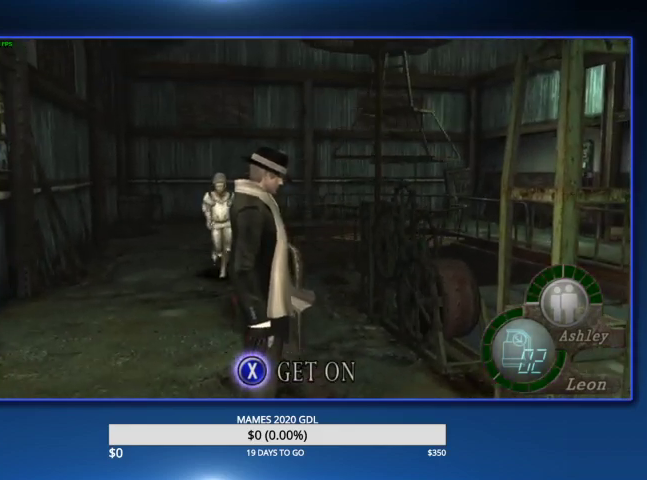
{"buttons": [], "left_stick": "center", "right_stick": "left", "events": [[267, "SQUARE", "down"], [333, "SQUARE", "up"], [433, "SQUARE", "down"], [500, "SQUARE", "up"]]}
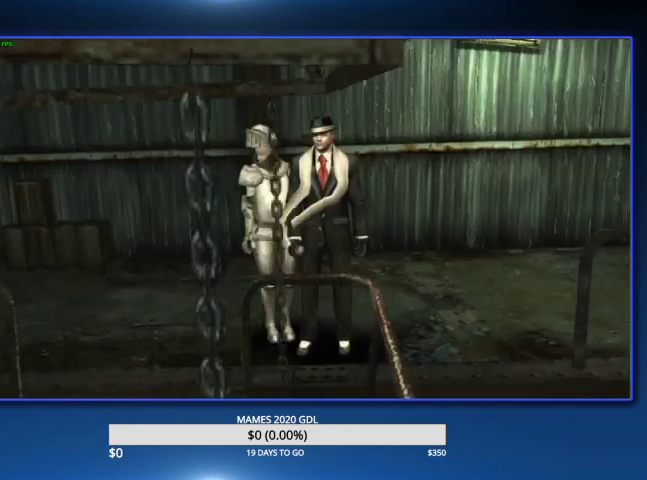
{"buttons": [], "left_stick": "center", "right_stick": "center", "events": [[67, "SQUARE", "down"], [133, "SQUARE", "up"], [167, "right_stick", "center"]]}
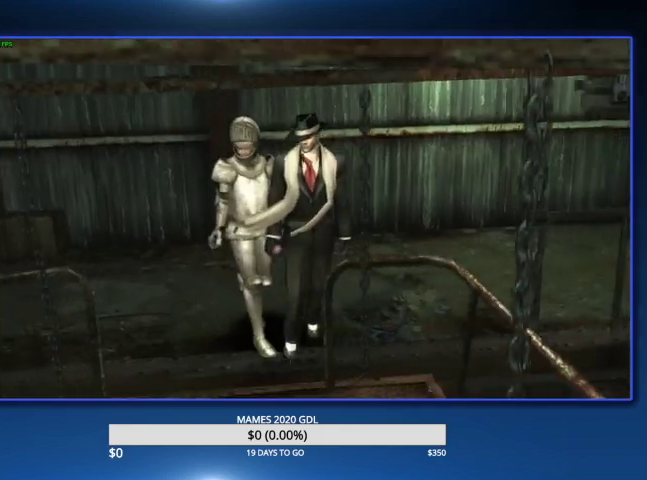
{"buttons": [], "left_stick": "up-right", "right_stick": "center", "events": [[233, "left_stick", "up-right"]]}
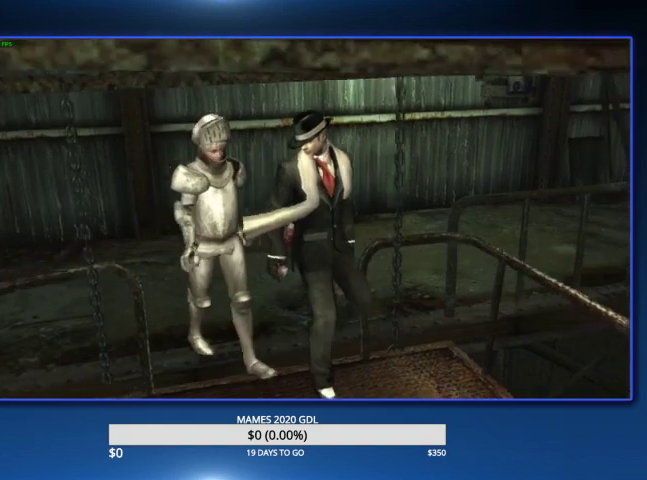
{"buttons": [], "left_stick": "center", "right_stick": "center", "events": [[133, "CIRCLE", "down"], [233, "left_stick", "center"], [267, "CIRCLE", "up"], [333, "CIRCLE", "down"], [467, "CIRCLE", "up"]]}
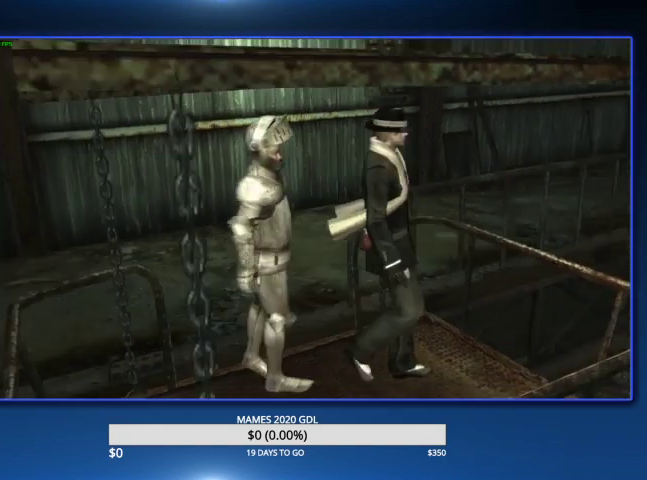
{"buttons": [], "left_stick": "center", "right_stick": "center", "events": [[67, "CIRCLE", "down"], [133, "CIRCLE", "up"], [233, "CIRCLE", "down"], [333, "CIRCLE", "up"], [433, "CIRCLE", "down"], [500, "CIRCLE", "up"]]}
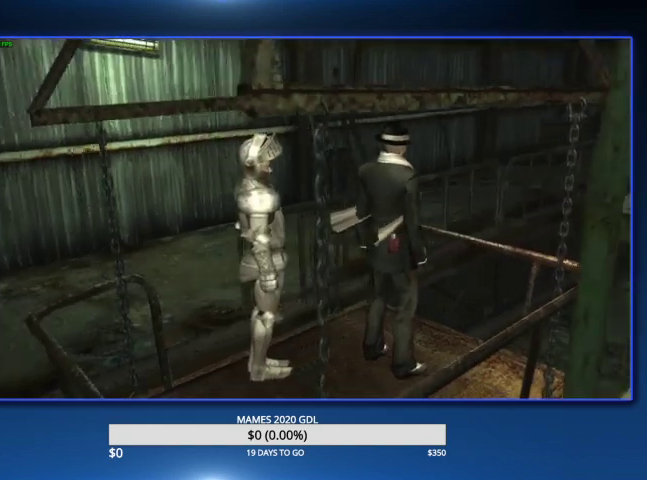
{"buttons": ["CIRCLE"], "left_stick": "center", "right_stick": "center", "events": [[100, "CIRCLE", "down"], [167, "CIRCLE", "up"], [267, "CIRCLE", "down"], [367, "CIRCLE", "up"], [433, "CIRCLE", "down"]]}
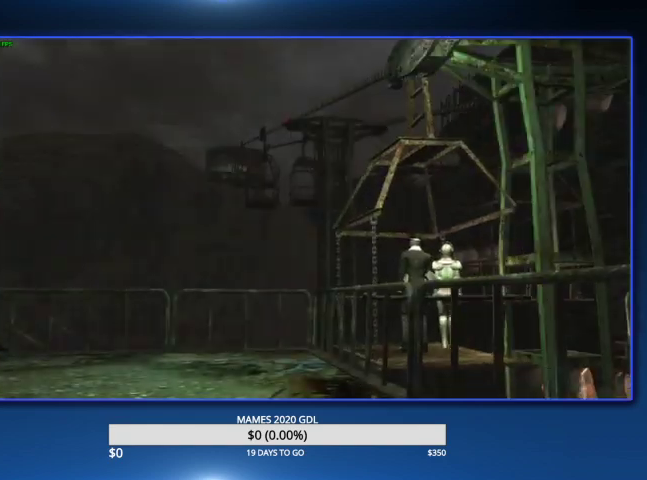
{"buttons": [], "left_stick": "up", "right_stick": "center", "events": [[67, "CIRCLE", "up"], [233, "left_stick", "up"], [267, "CIRCLE", "down"], [500, "CIRCLE", "up"]]}
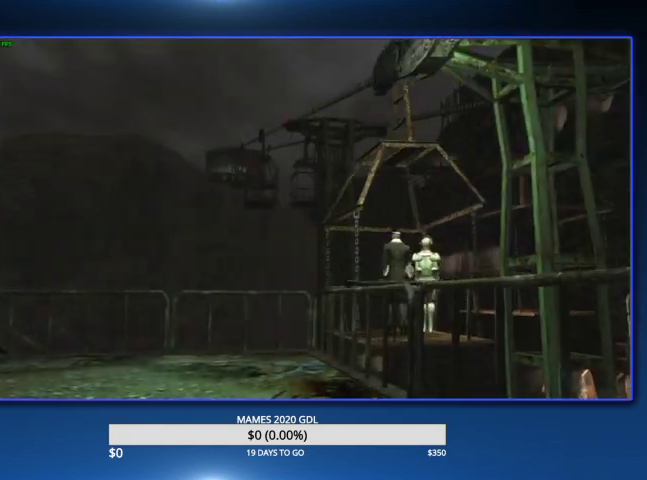
{"buttons": ["CIRCLE"], "left_stick": "up", "right_stick": "center", "events": [[67, "CIRCLE", "down"], [200, "CIRCLE", "up"], [300, "CIRCLE", "down"], [400, "CIRCLE", "up"], [500, "CIRCLE", "down"]]}
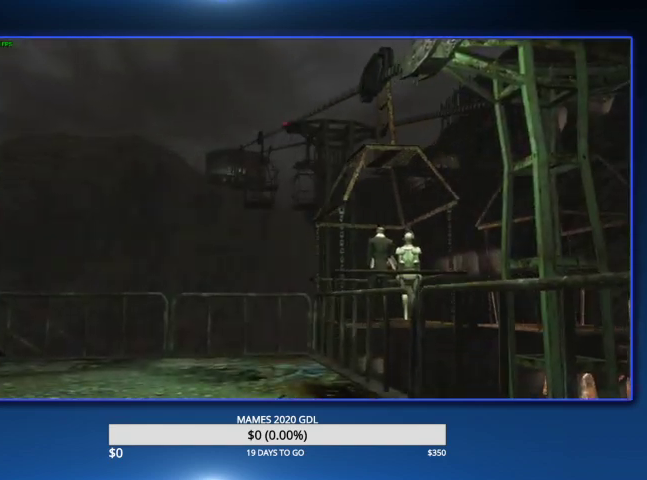
{"buttons": ["CIRCLE"], "left_stick": "up", "right_stick": "center", "events": [[67, "CIRCLE", "up"], [167, "CIRCLE", "down"], [267, "CIRCLE", "up"], [433, "CIRCLE", "down"]]}
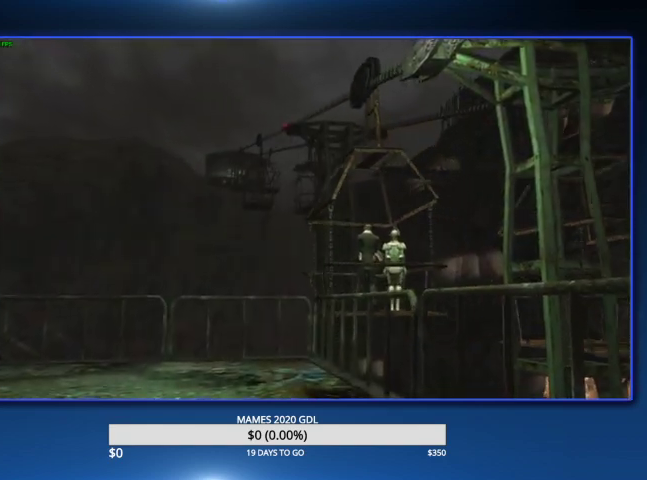
{"buttons": [], "left_stick": "up", "right_stick": "center", "events": [[33, "CIRCLE", "up"], [100, "CIRCLE", "down"], [200, "CIRCLE", "up"], [267, "CIRCLE", "down"], [333, "CIRCLE", "up"], [400, "CIRCLE", "down"], [467, "CIRCLE", "up"]]}
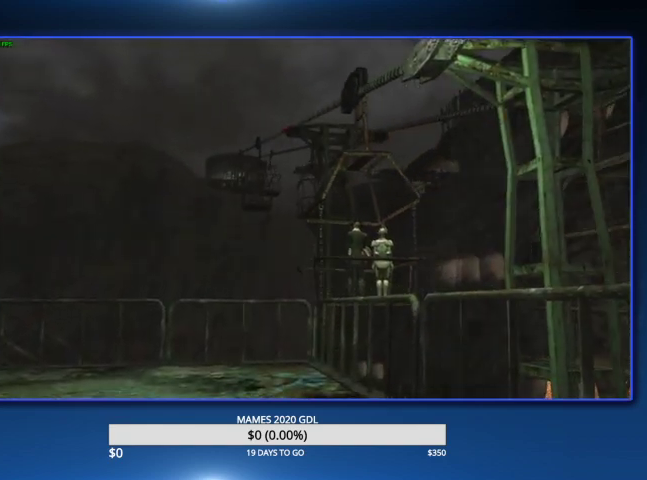
{"buttons": ["CIRCLE"], "left_stick": "up", "right_stick": "center", "events": [[67, "CIRCLE", "down"], [133, "CIRCLE", "up"], [200, "CIRCLE", "down"], [267, "CIRCLE", "up"], [333, "CIRCLE", "down"], [400, "CIRCLE", "up"], [467, "CIRCLE", "down"]]}
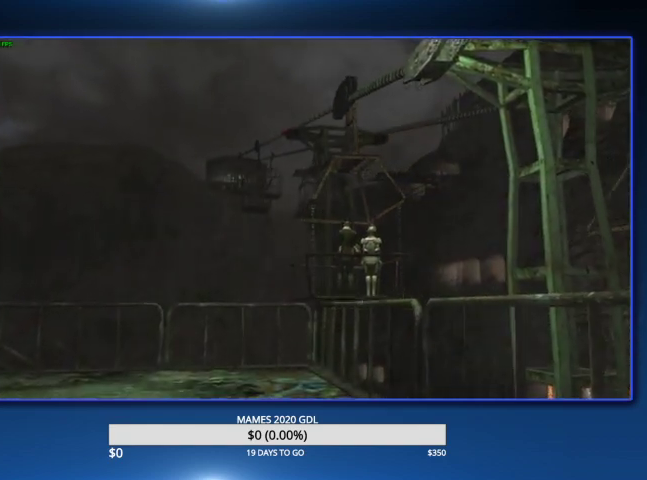
{"buttons": [], "left_stick": "up", "right_stick": "center", "events": [[33, "CIRCLE", "up"], [100, "CIRCLE", "down"], [167, "CIRCLE", "up"], [233, "CIRCLE", "down"], [300, "CIRCLE", "up"], [367, "CIRCLE", "down"], [467, "CIRCLE", "up"]]}
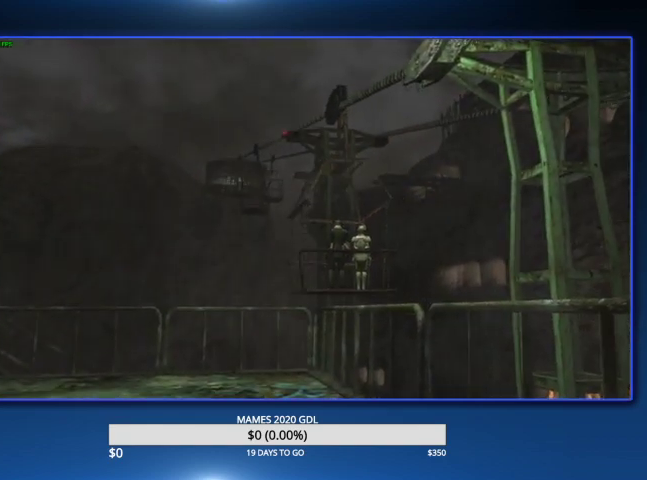
{"buttons": ["CIRCLE"], "left_stick": "up", "right_stick": "center", "events": [[33, "CIRCLE", "down"], [100, "CIRCLE", "up"], [167, "CIRCLE", "down"], [267, "CIRCLE", "up"], [333, "CIRCLE", "down"], [400, "CIRCLE", "up"], [467, "CIRCLE", "down"]]}
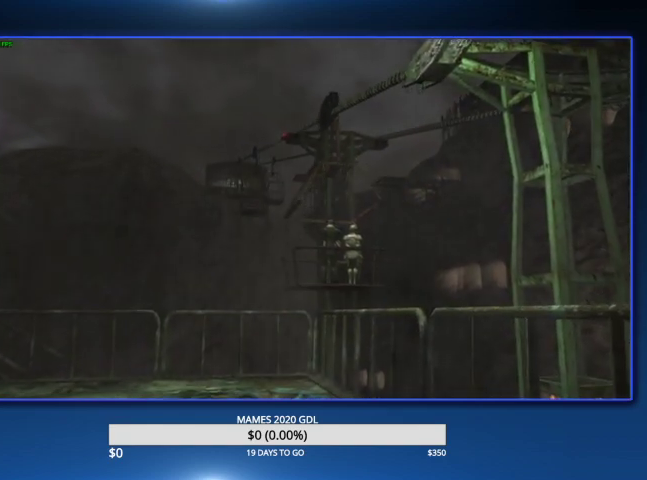
{"buttons": ["CIRCLE"], "left_stick": "up", "right_stick": "center", "events": [[67, "CIRCLE", "up"], [133, "CIRCLE", "down"], [200, "CIRCLE", "up"], [267, "CIRCLE", "down"], [367, "CIRCLE", "up"], [433, "CIRCLE", "down"]]}
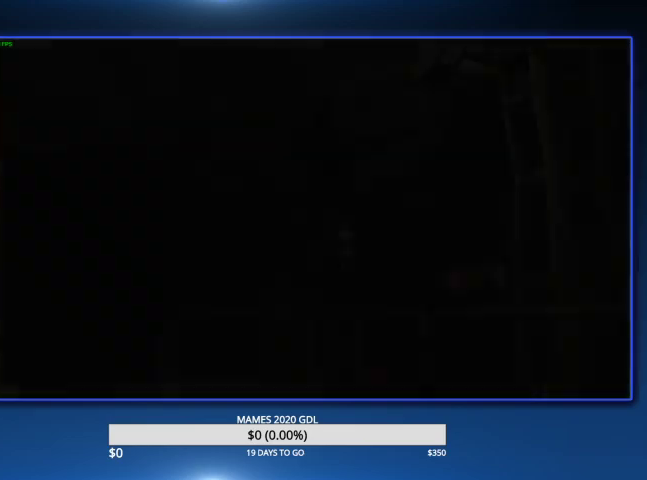
{"buttons": [], "left_stick": "up", "right_stick": "center", "events": [[33, "CIRCLE", "up"], [100, "CIRCLE", "down"], [167, "CIRCLE", "up"], [233, "CIRCLE", "down"], [300, "CIRCLE", "up"], [367, "CIRCLE", "down"], [467, "CIRCLE", "up"]]}
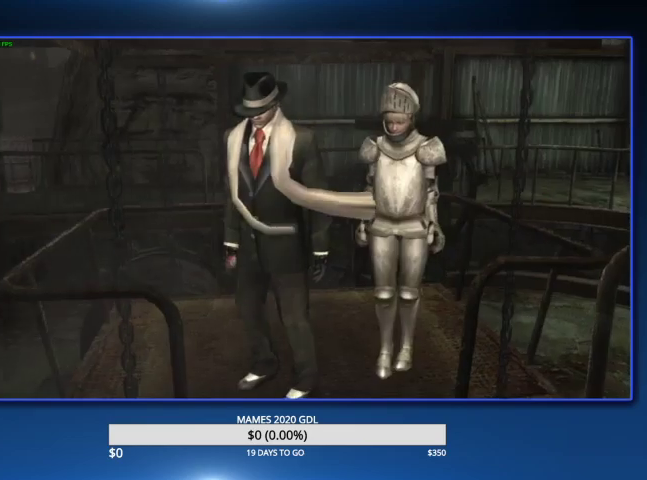
{"buttons": ["CIRCLE"], "left_stick": "up", "right_stick": "center", "events": [[33, "CIRCLE", "down"], [100, "CIRCLE", "up"], [167, "CIRCLE", "down"], [267, "CIRCLE", "up"], [333, "CIRCLE", "down"], [400, "CIRCLE", "up"], [467, "CIRCLE", "down"]]}
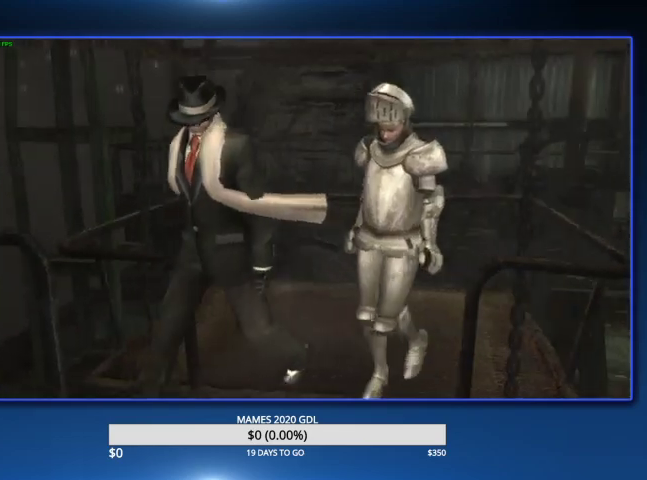
{"buttons": [], "left_stick": "up", "right_stick": "center", "events": [[33, "CIRCLE", "up"], [100, "CIRCLE", "down"], [200, "CIRCLE", "up"], [267, "CIRCLE", "down"], [367, "CIRCLE", "up"], [433, "CIRCLE", "down"], [500, "CIRCLE", "up"]]}